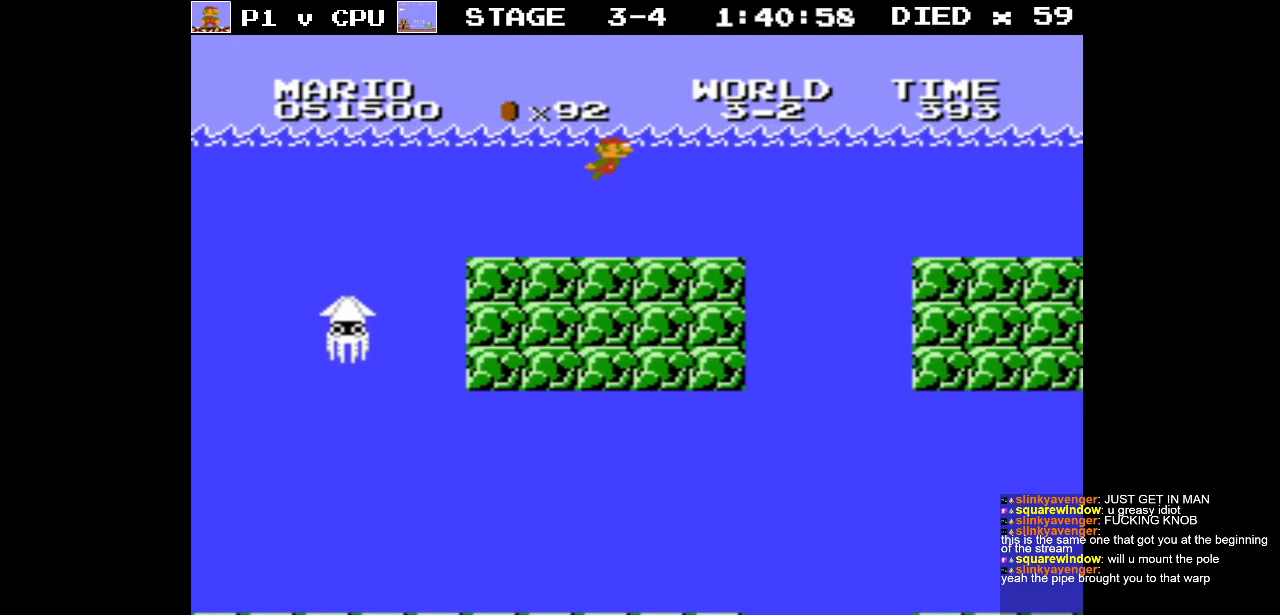
Gameplay with a controller (Nintendo layout); each line is a JSON object with the inputs held at the frame after it. "events" lists button and stick changes between this image and that frame as [ms after this image, input, new state], when the widget could be followed in between. Not read: L3 R3.
{"buttons": ["DPAD_RIGHT"], "events": []}
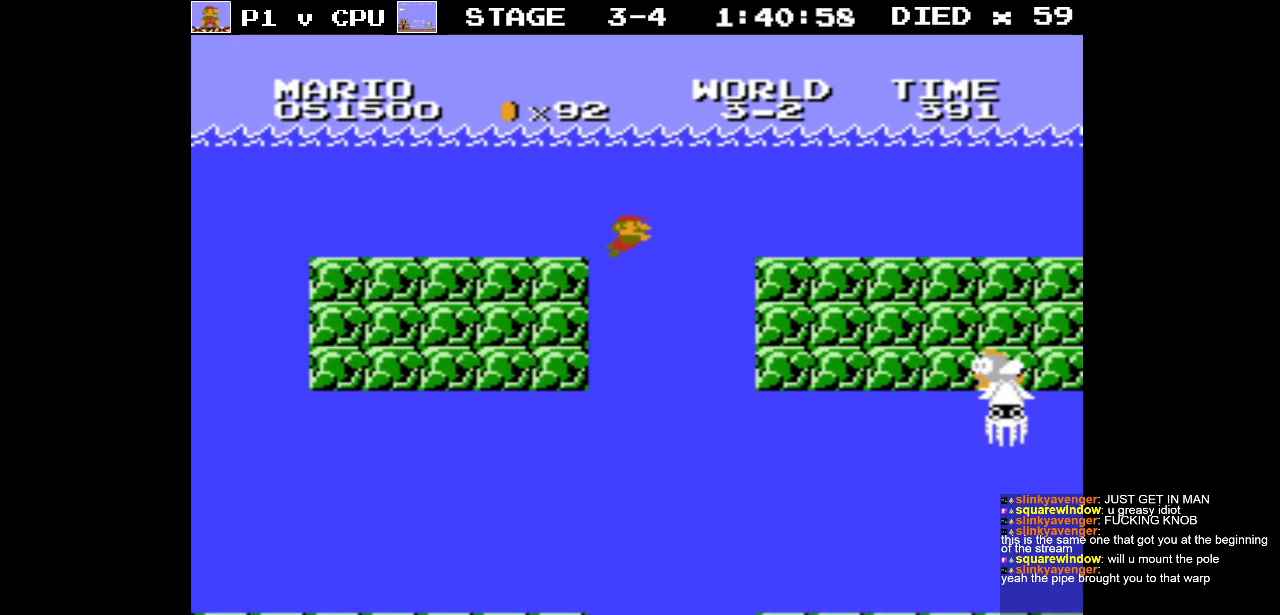
{"buttons": ["DPAD_RIGHT"], "events": []}
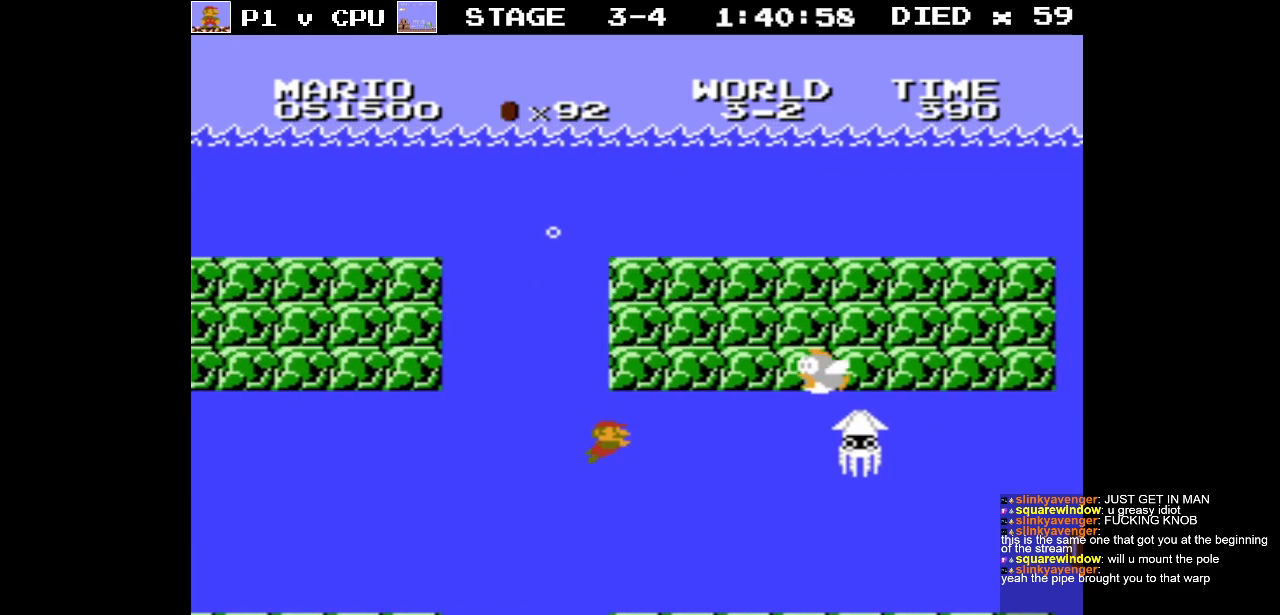
{"buttons": ["DPAD_RIGHT"], "events": []}
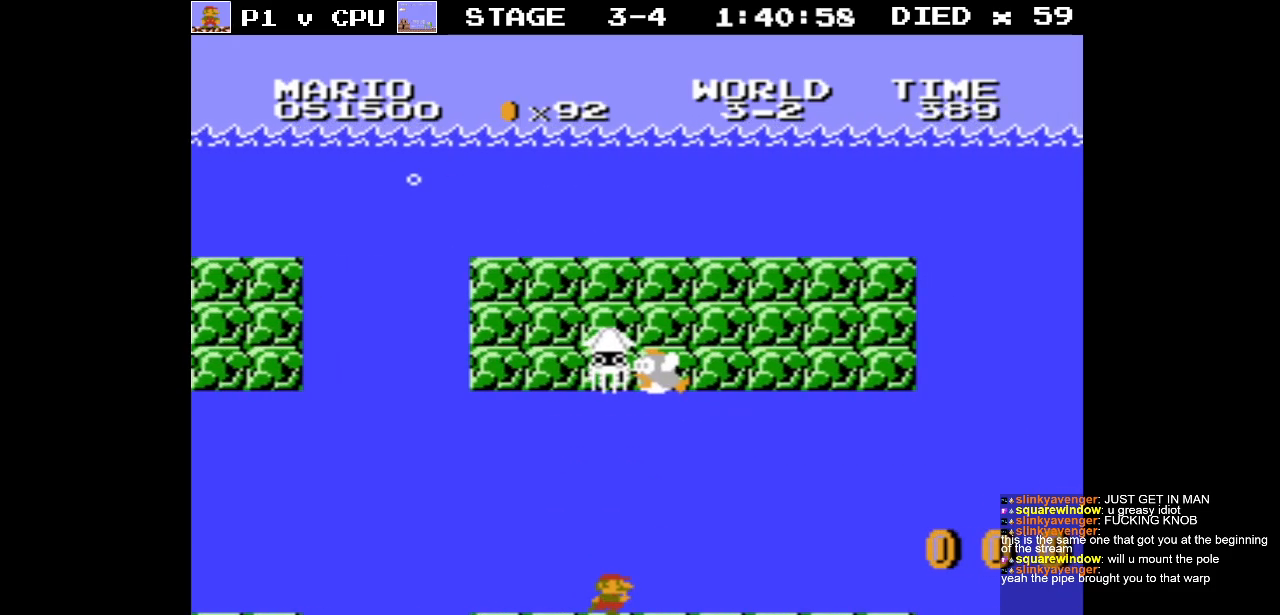
{"buttons": ["DPAD_RIGHT"], "events": []}
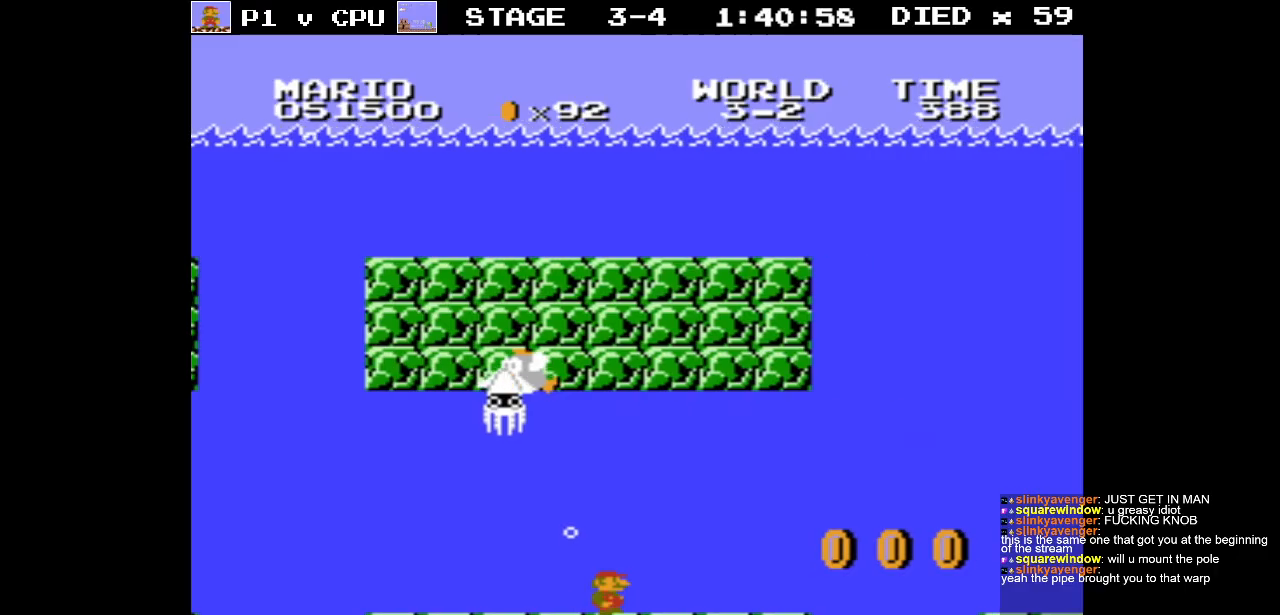
{"buttons": ["DPAD_RIGHT"], "events": []}
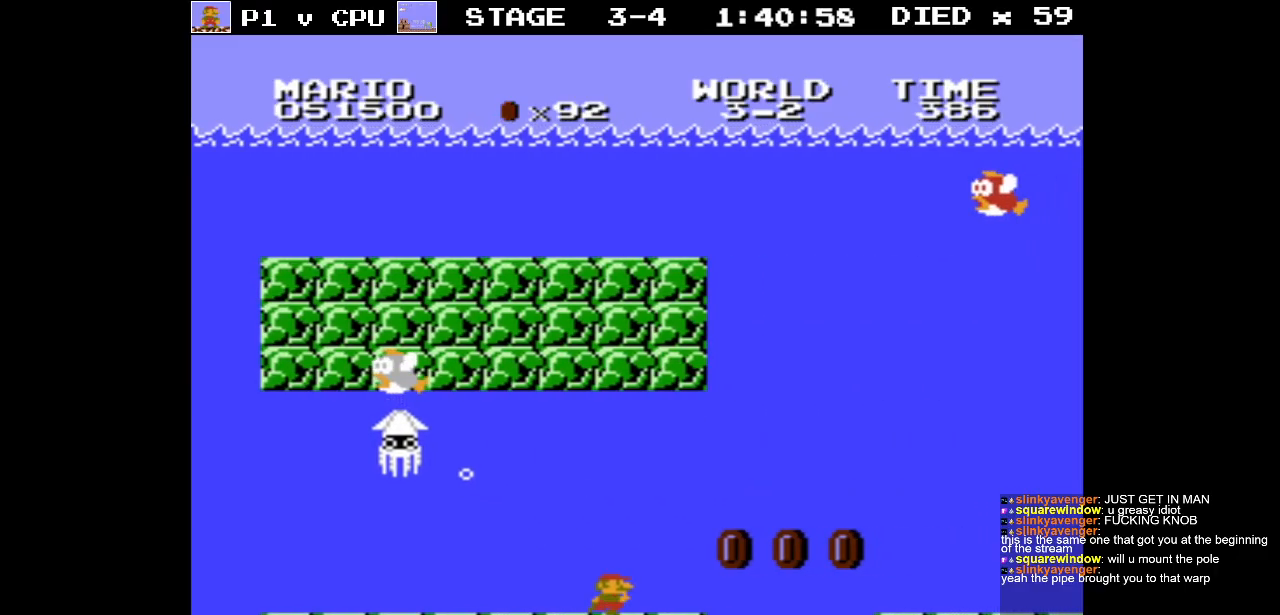
{"buttons": ["DPAD_RIGHT"], "events": [[367, "A", "down"], [450, "A", "up"]]}
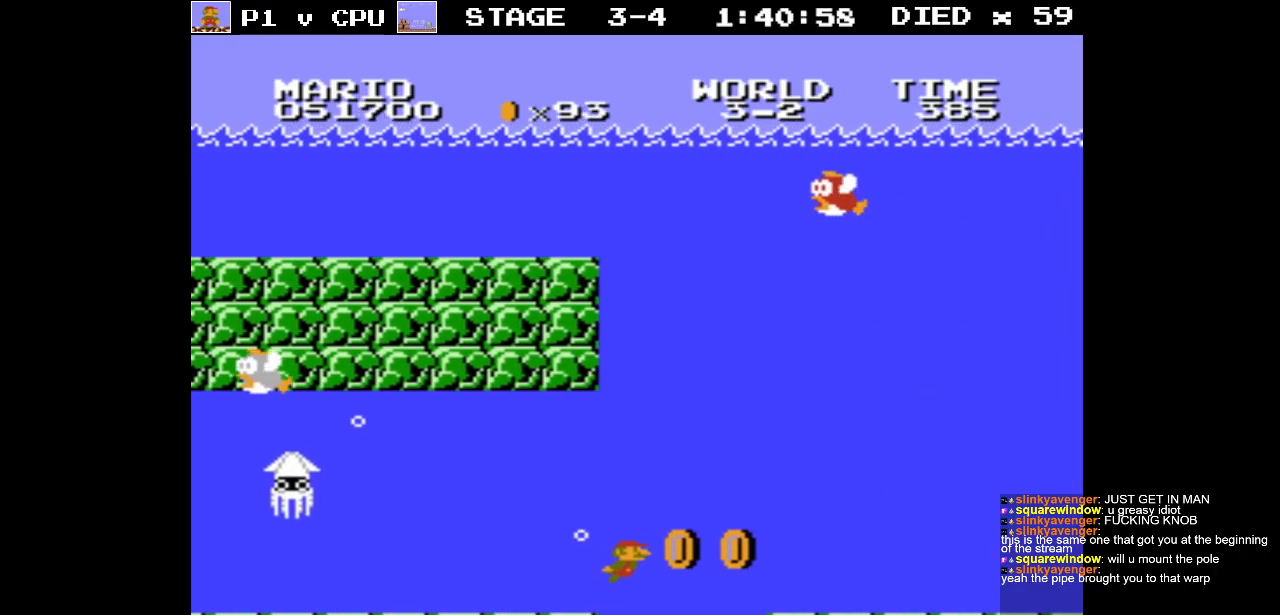
{"buttons": ["A", "DPAD_RIGHT"], "events": [[300, "A", "down"], [433, "A", "up"], [500, "A", "down"]]}
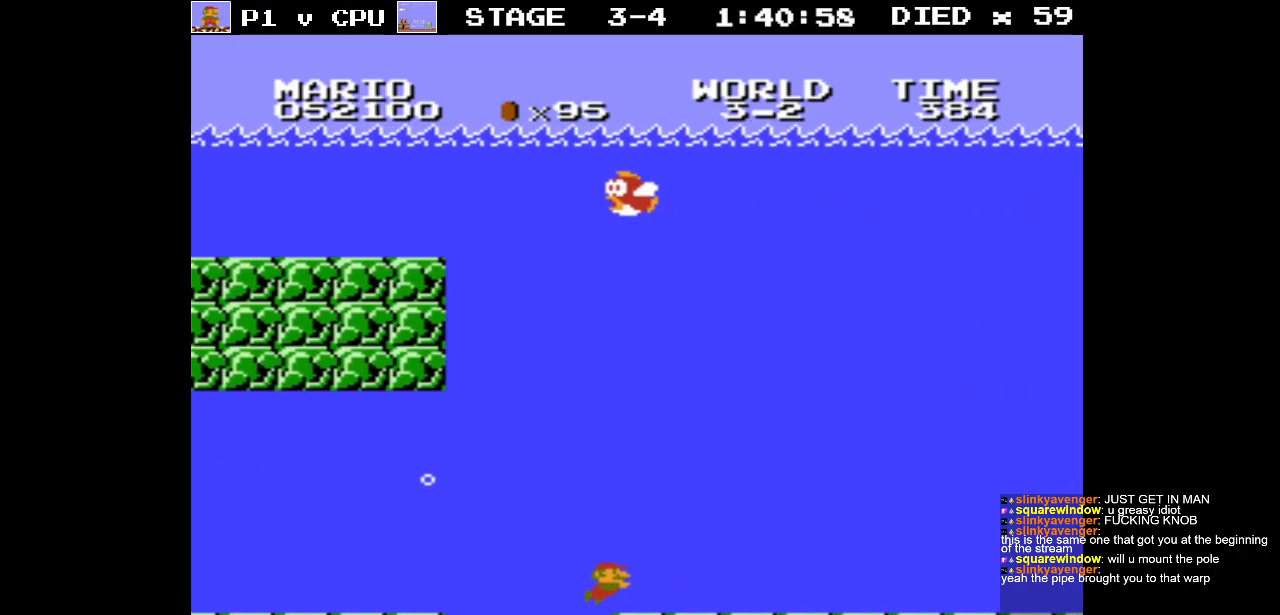
{"buttons": ["A", "DPAD_RIGHT"], "events": [[117, "A", "up"], [200, "A", "down"], [333, "A", "up"], [433, "A", "down"]]}
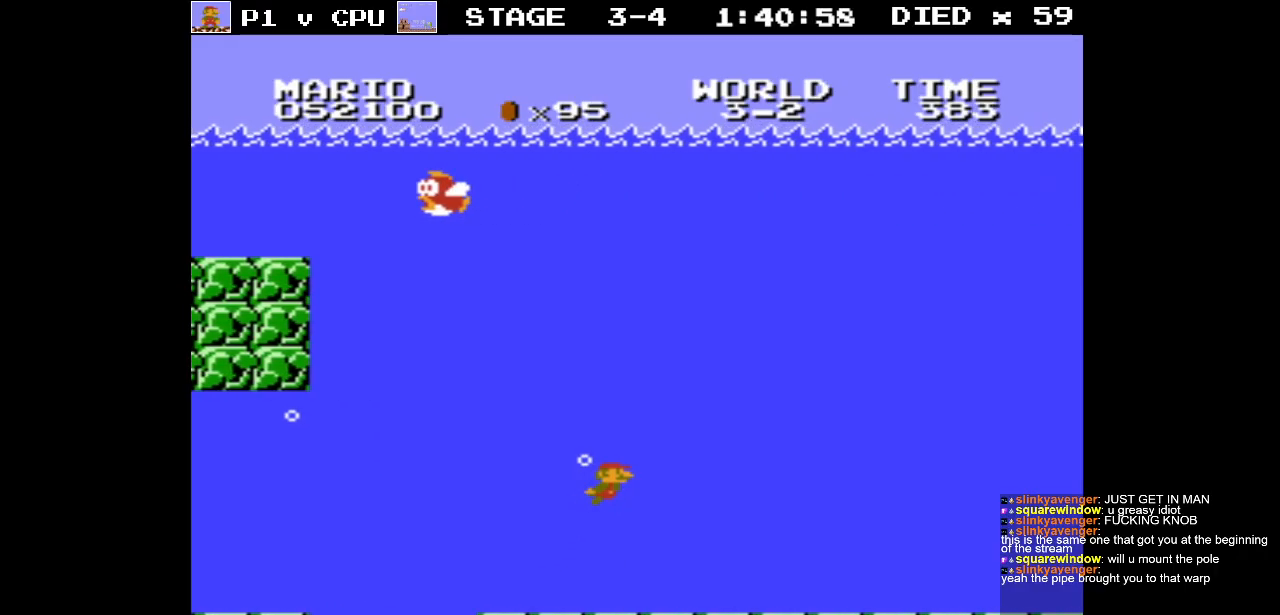
{"buttons": ["DPAD_RIGHT"], "events": [[50, "A", "up"], [150, "A", "down"], [250, "A", "up"]]}
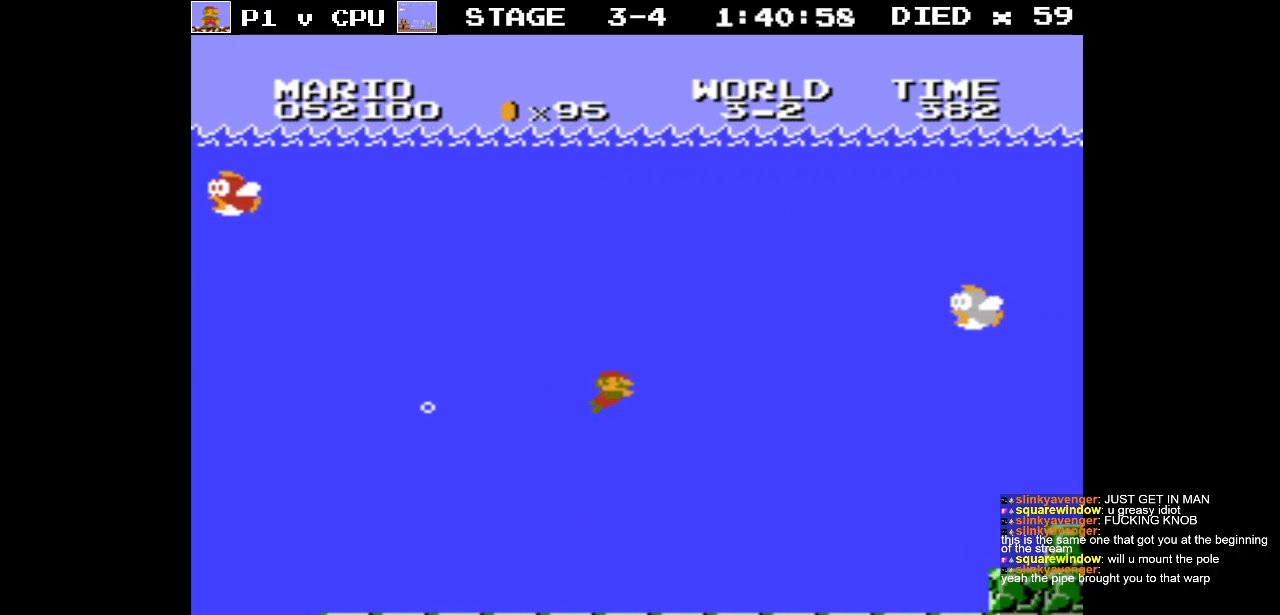
{"buttons": ["DPAD_RIGHT"], "events": []}
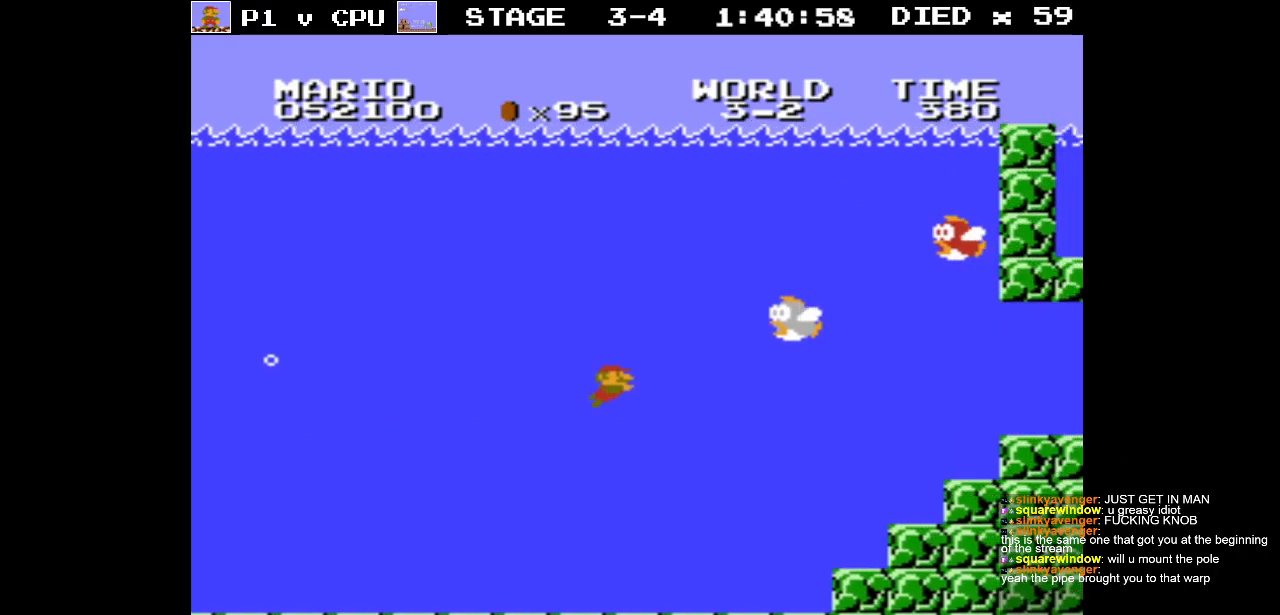
{"buttons": ["A", "DPAD_RIGHT"], "events": [[483, "A", "down"]]}
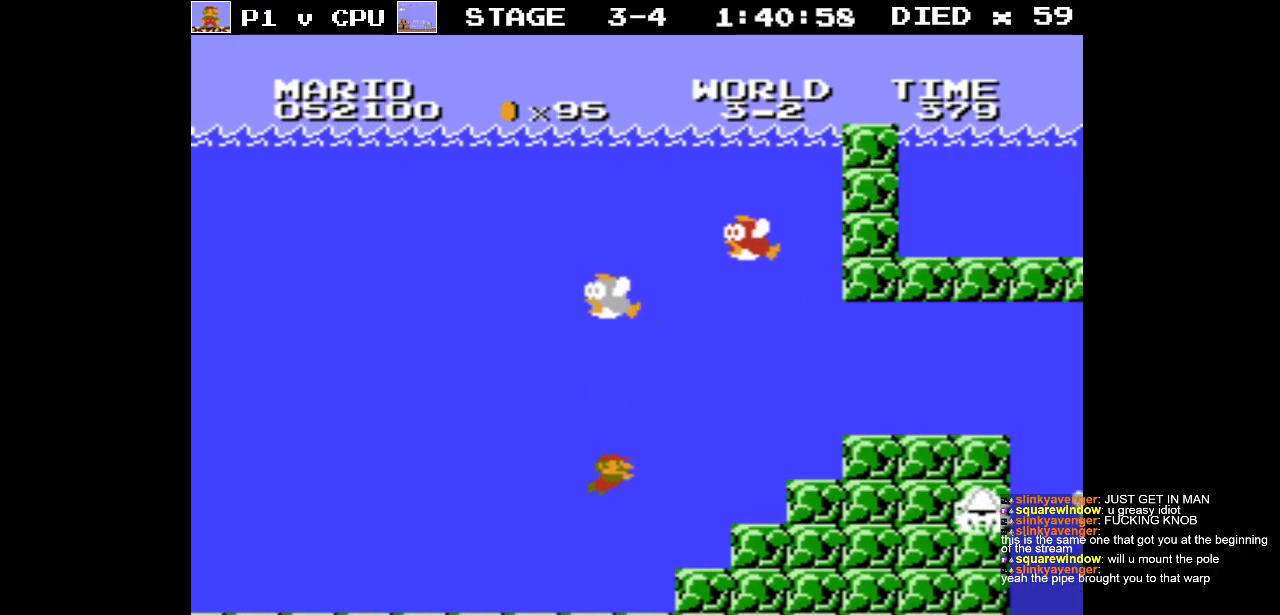
{"buttons": ["DPAD_RIGHT"], "events": [[100, "A", "up"], [233, "A", "down"], [350, "A", "up"]]}
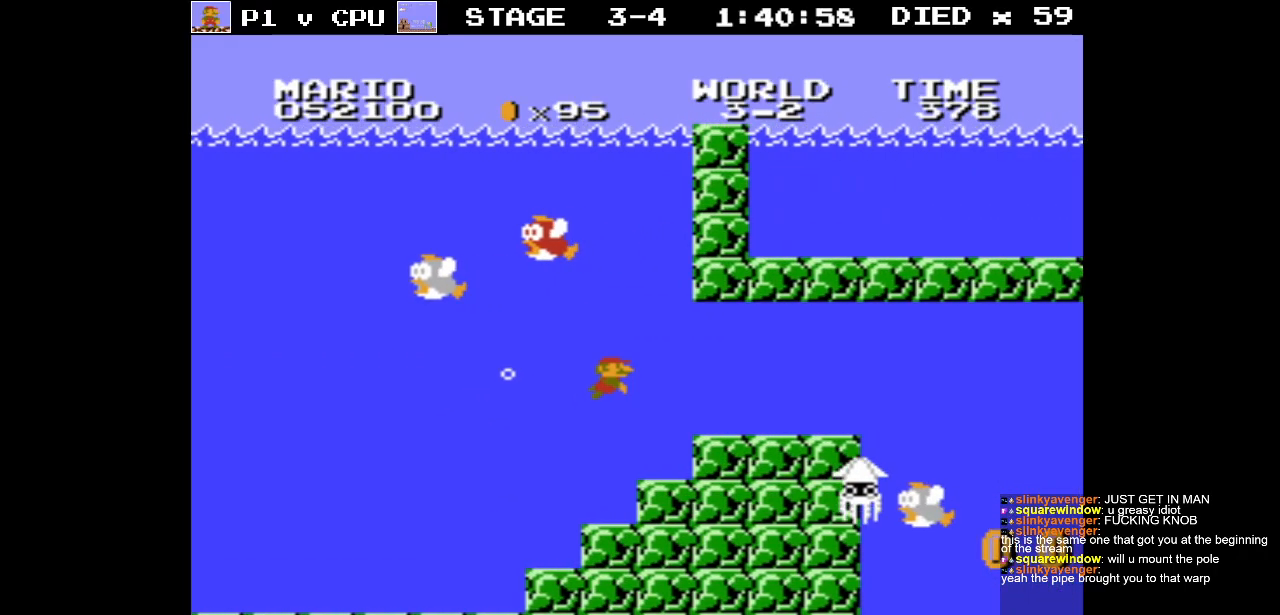
{"buttons": ["DPAD_RIGHT"], "events": []}
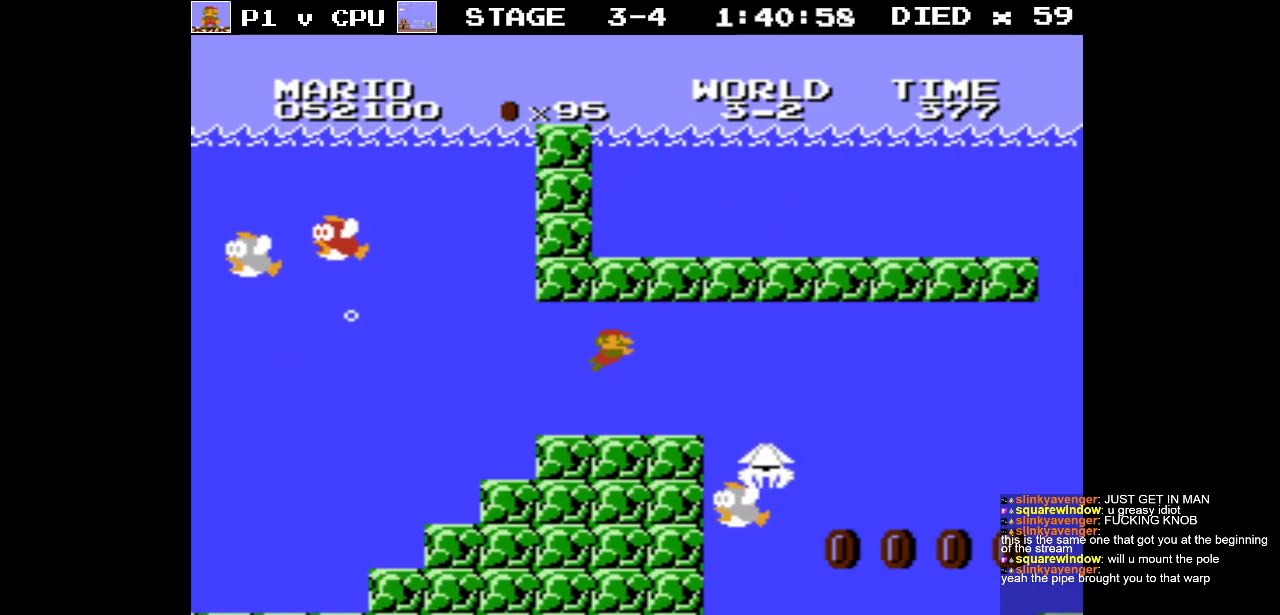
{"buttons": ["DPAD_RIGHT"], "events": [[250, "A", "down"], [333, "A", "up"]]}
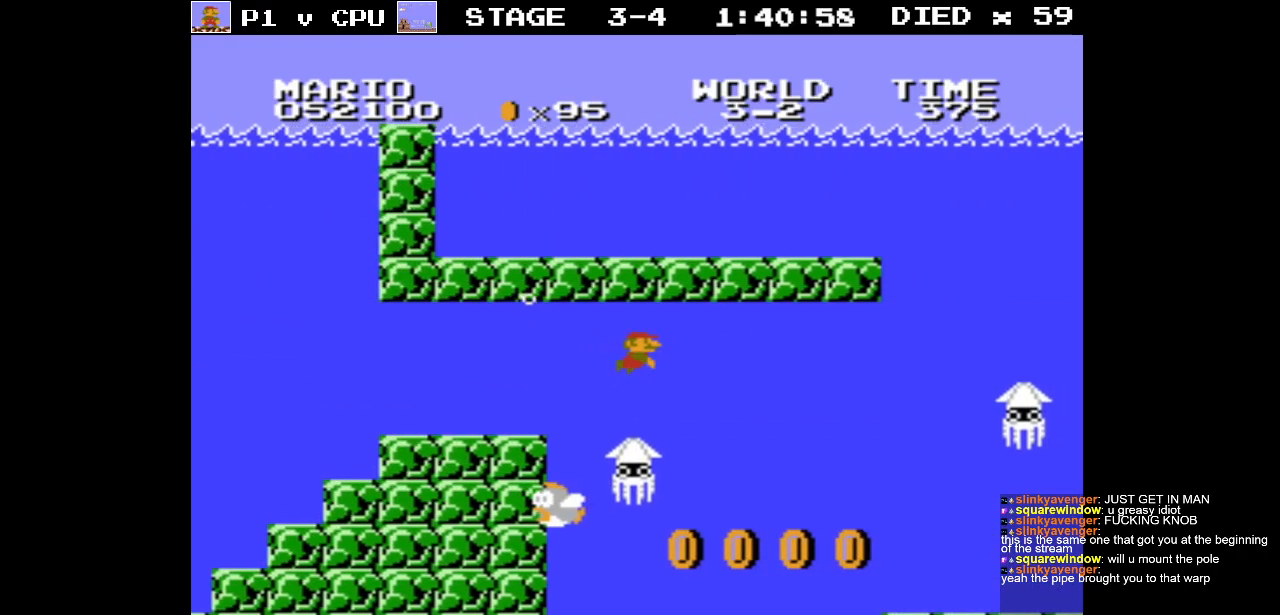
{"buttons": ["DPAD_RIGHT"], "events": [[167, "A", "down"], [300, "A", "up"]]}
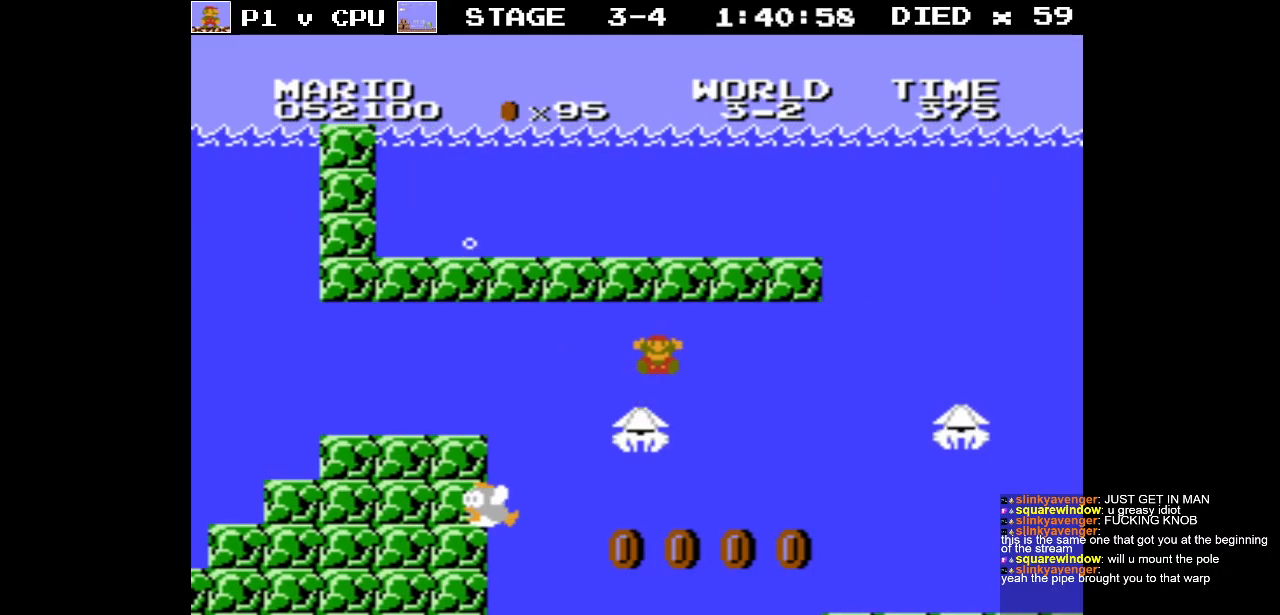
{"buttons": [], "events": [[67, "DPAD_RIGHT", "up"]]}